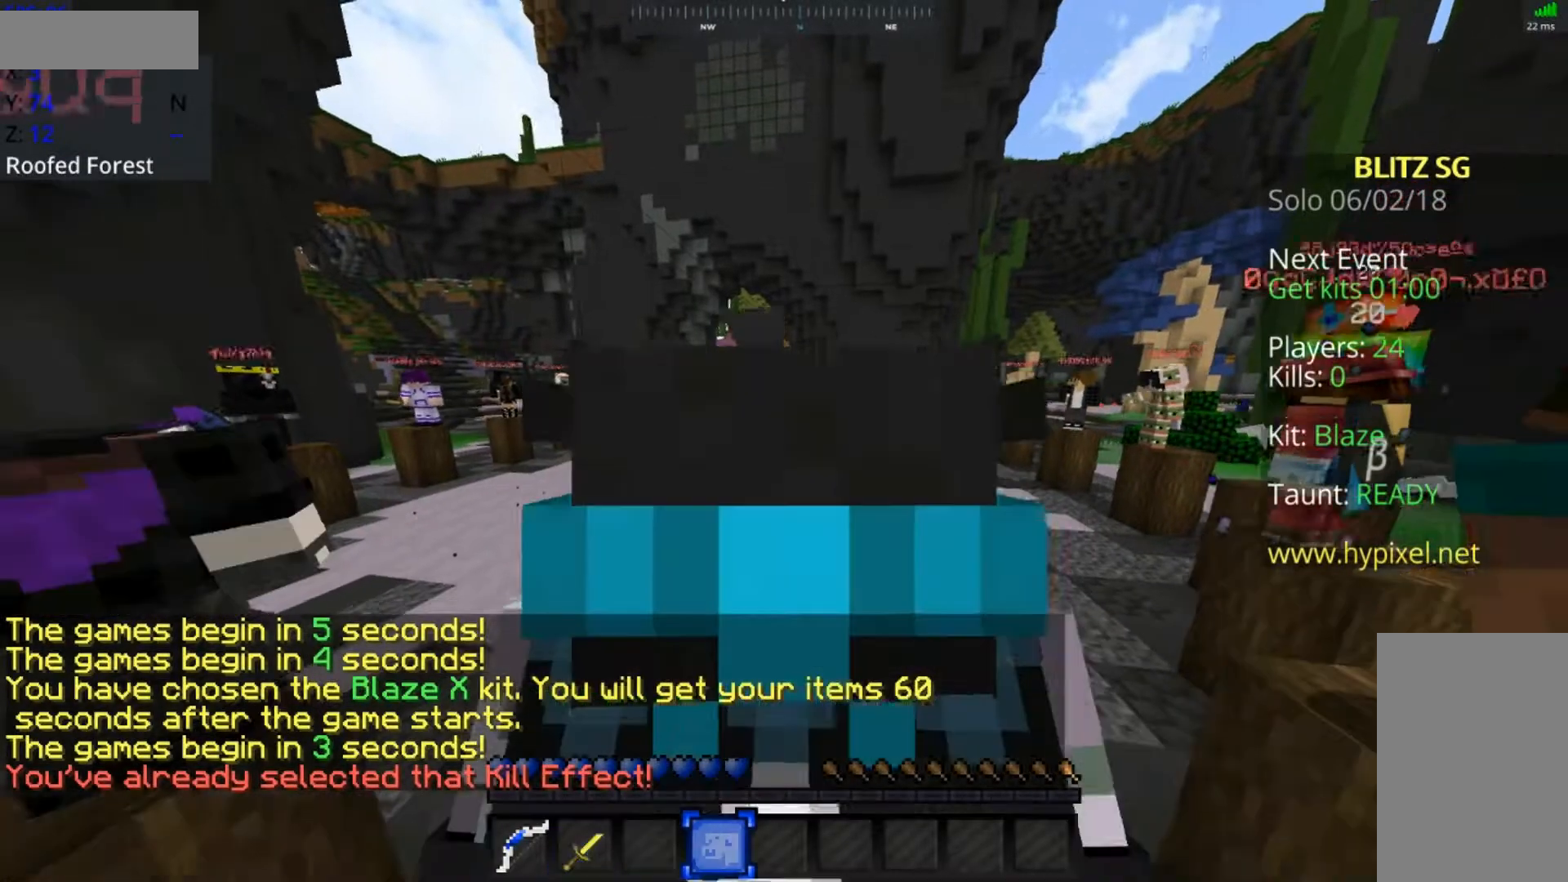
Gameplay with keyboard and mouse; each line is a JSON object with the keys and mouse buttons held at the frame after it. "events" lists presses ("down") and releases ("up") of "a", "d", "s", "space", "w", "mouse_left" and "mouse_right" between this image and that frame as [ms after this image, input, new state], when the widget could be followed in between. "mouse_left", "mouse_right" = the "left", "right" buttons of the "mouse" list. No other keys are recorded. Fast repeated clicks can show as one long hold. Mouse movement is not recorded.
{"keys": ["d", "s"], "mouse": [], "events": [[383, "d", "down"], [483, "s", "down"]]}
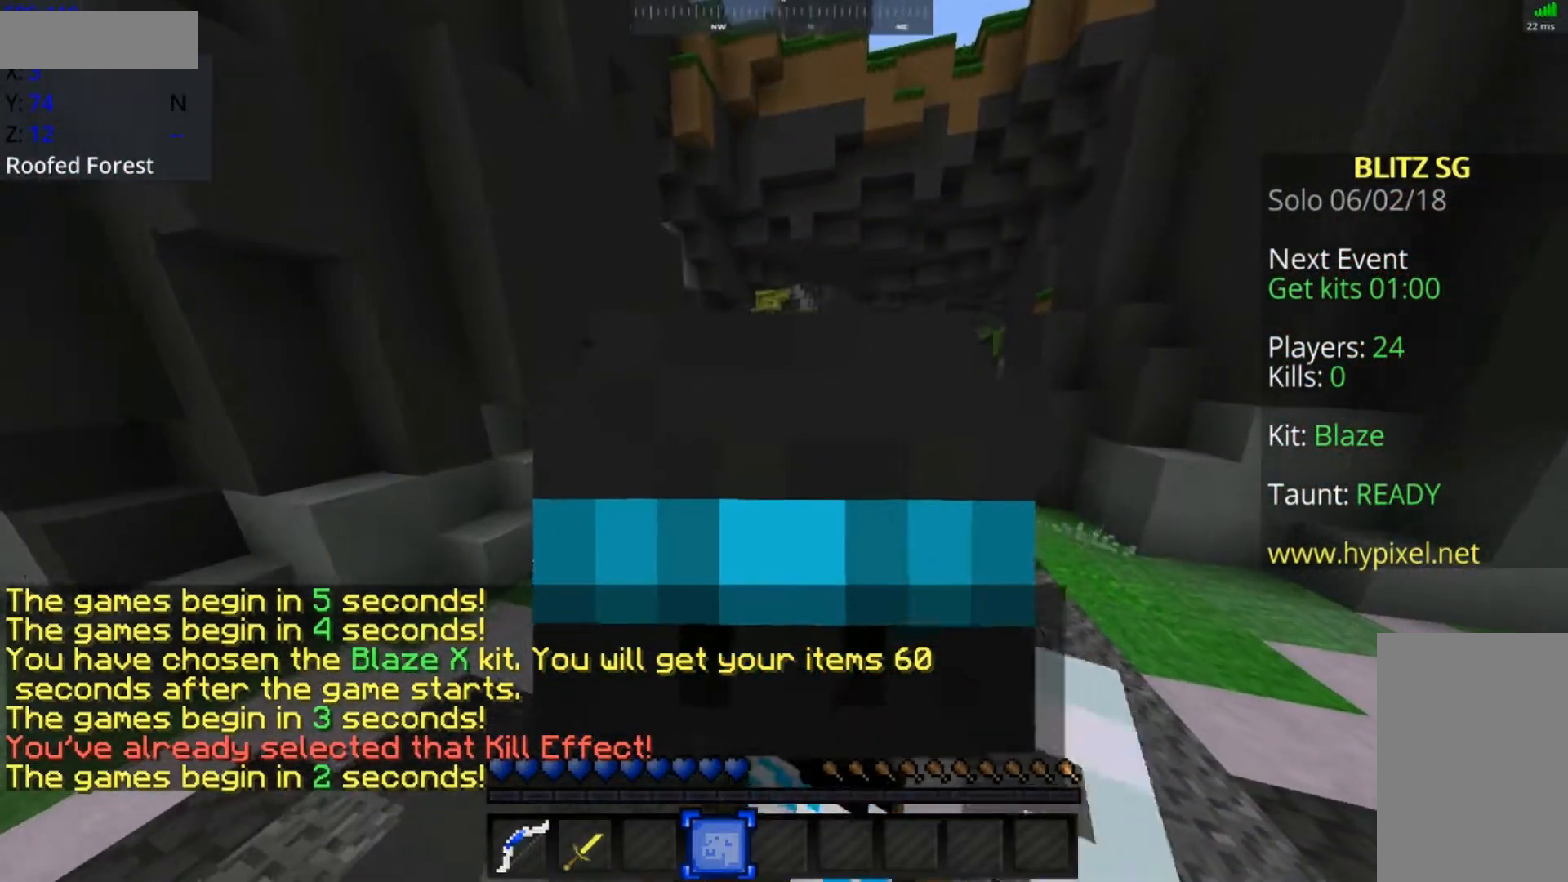
{"keys": [], "mouse": ["left"], "events": [[33, "mouse_left", "down"], [83, "d", "up"], [133, "mouse_left", "up"], [133, "s", "up"], [183, "mouse_left", "down"], [233, "mouse_left", "up"], [317, "mouse_left", "down"], [433, "mouse_left", "up"], [483, "mouse_left", "down"]]}
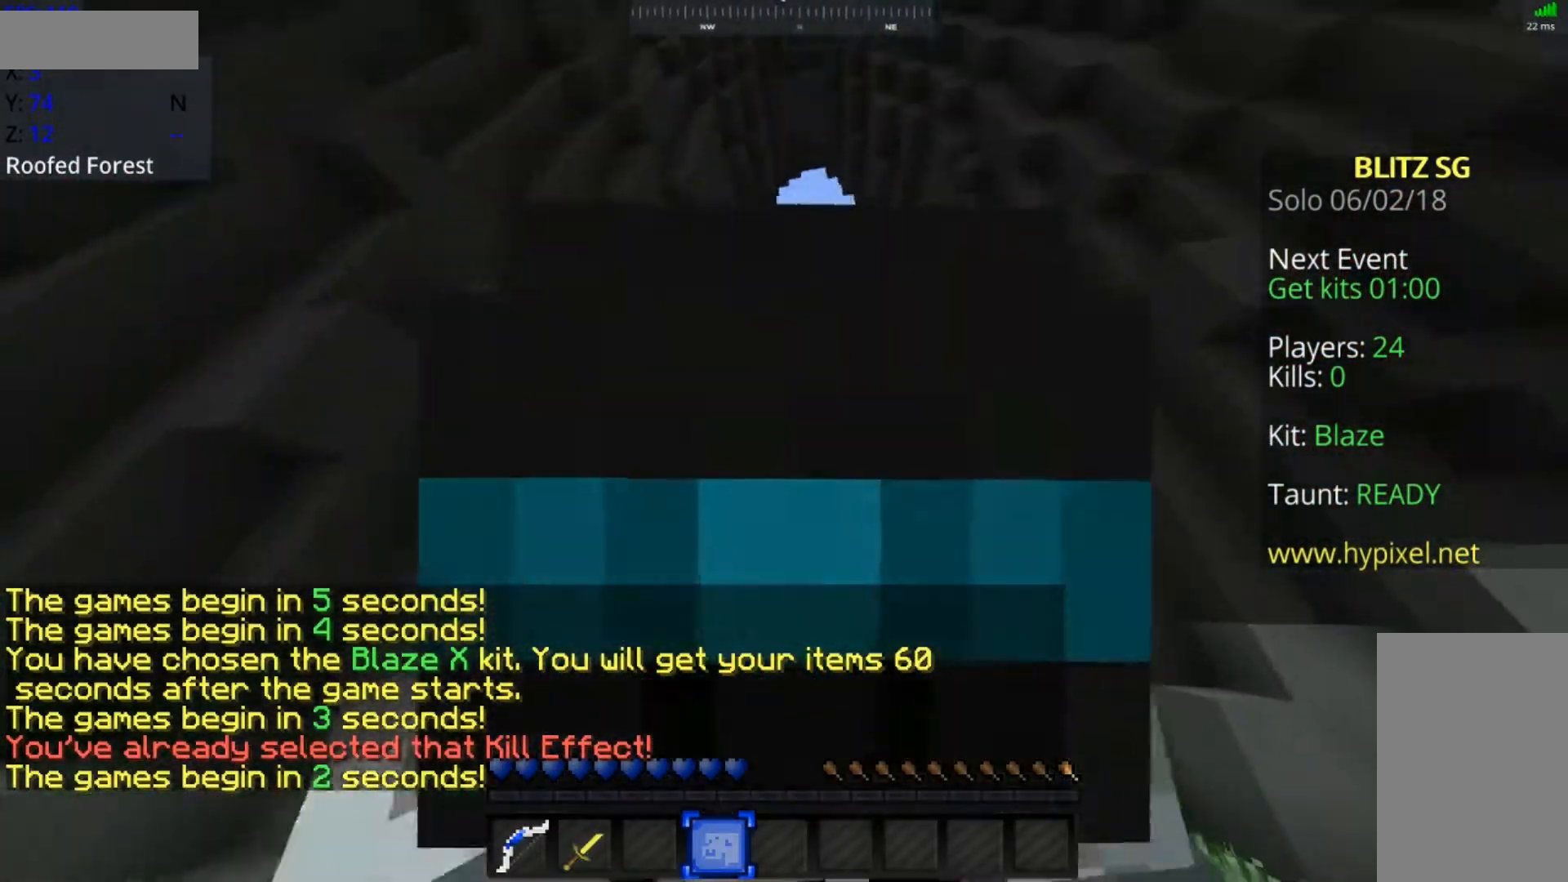
{"keys": [], "mouse": [], "events": [[50, "mouse_left", "up"]]}
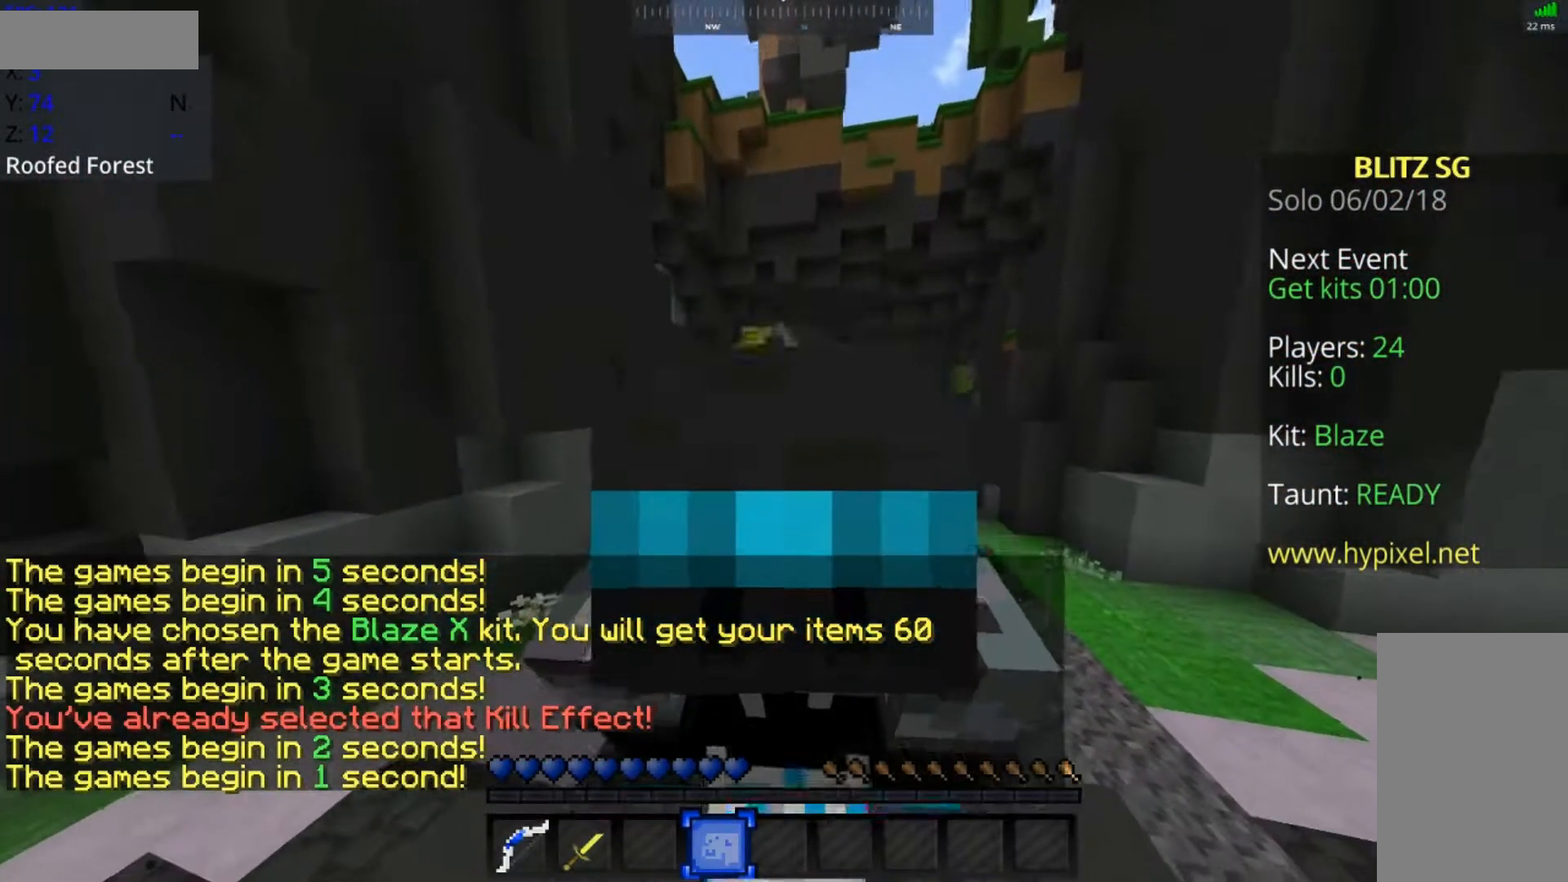
{"keys": ["w"], "mouse": [], "events": [[467, "w", "down"]]}
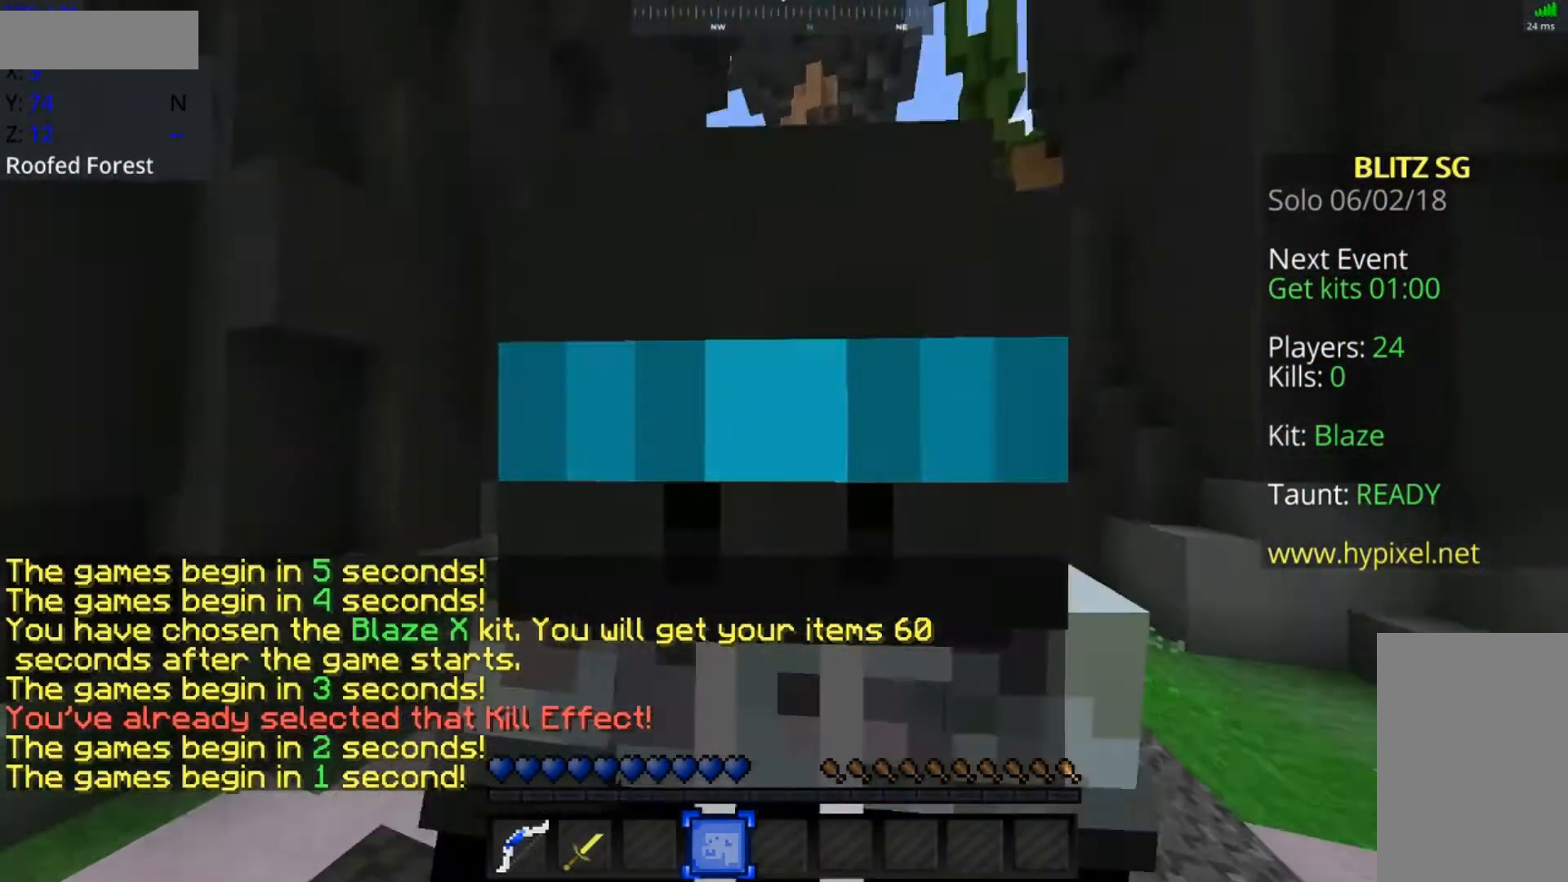
{"keys": ["w"], "mouse": [], "events": []}
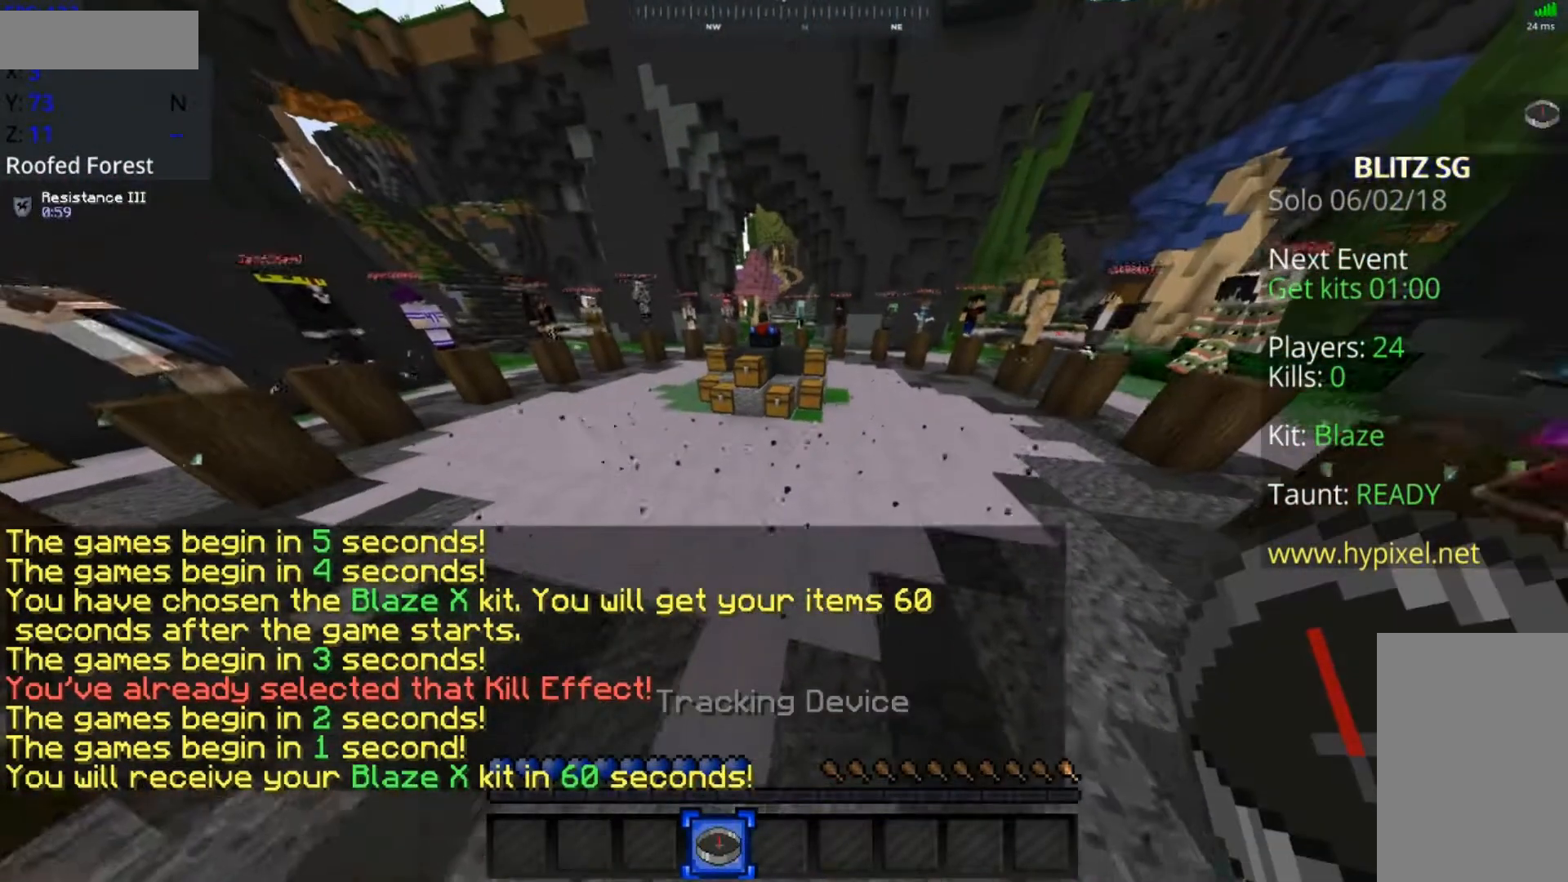
{"keys": ["space", "w"], "mouse": [], "events": [[67, "space", "down"]]}